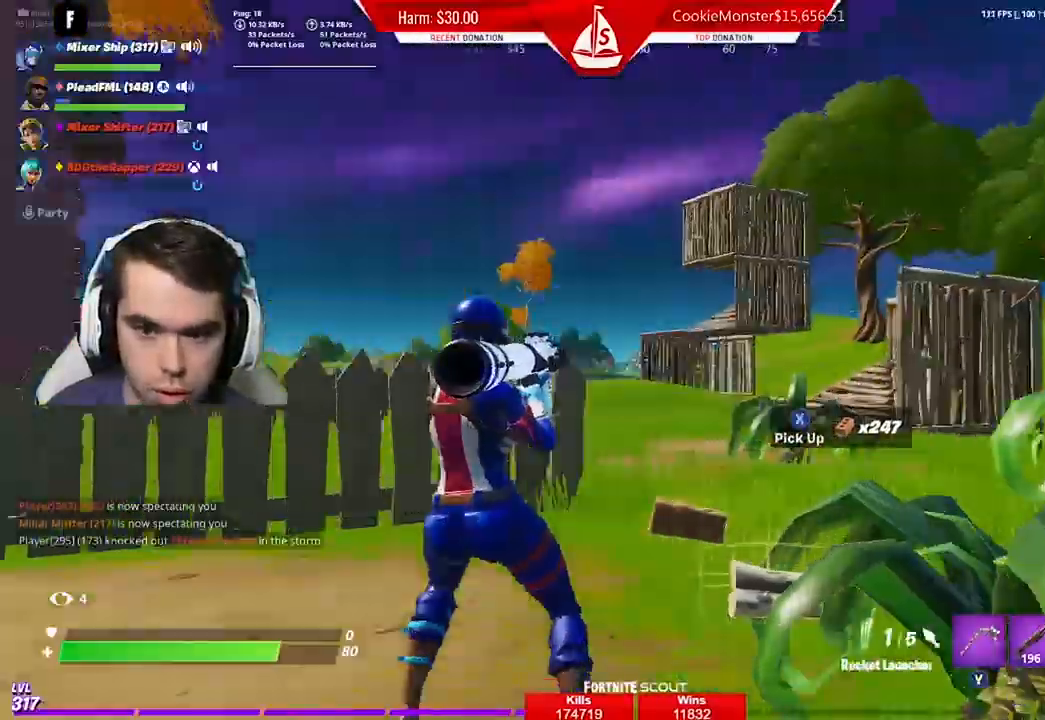
Gameplay with a controller (Xbox layout); each line is a JSON object with the inputs held at the frame after it. "events" lists button and stick changes between this image and that frame as [ms after this image, input, new state], when the widget could be followed in between.
{"buttons": [], "left_stick": "up-left", "right_stick": "center", "events": [[67, "left_stick", "up-left"], [67, "right_stick", "center"]]}
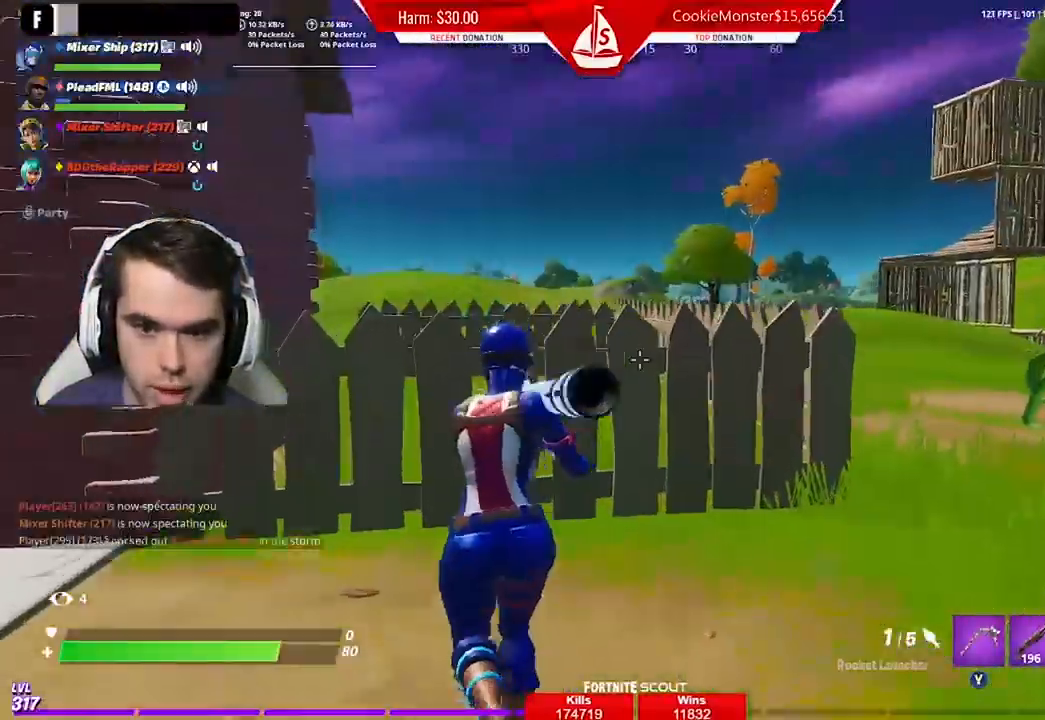
{"buttons": [], "left_stick": "left", "right_stick": "center", "events": [[133, "A", "down"], [267, "A", "up"], [367, "left_stick", "left"]]}
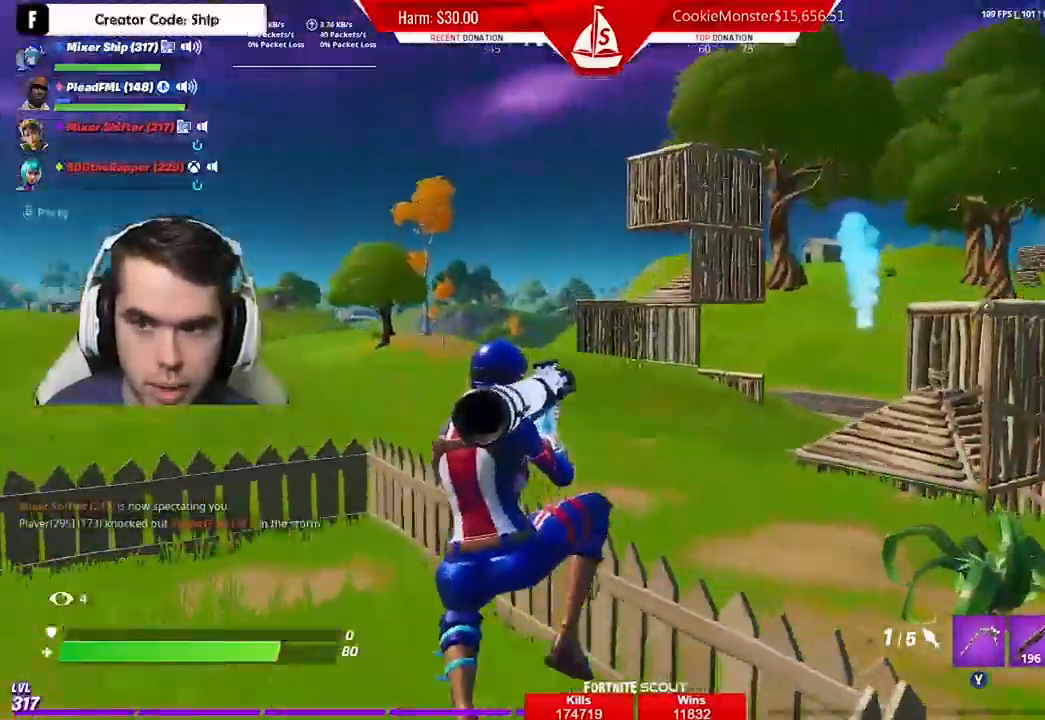
{"buttons": ["R1"], "left_stick": "left", "right_stick": "up-left", "events": [[33, "right_stick", "right"], [67, "B", "down"], [100, "right_stick", "center"], [200, "B", "up"], [200, "R2", "down"], [300, "R2", "up"], [333, "right_stick", "up"], [367, "R1", "down"], [467, "right_stick", "up-left"]]}
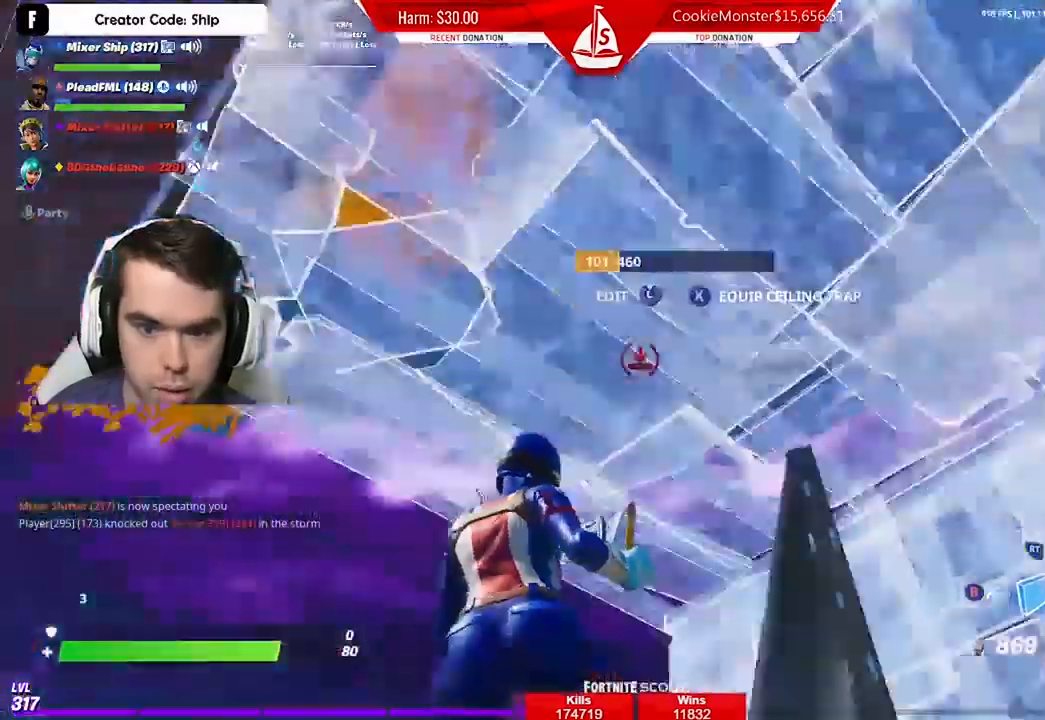
{"buttons": [], "left_stick": "up-left", "right_stick": "center", "events": [[100, "left_stick", "up-left"], [100, "right_stick", "center"], [367, "R1", "up"]]}
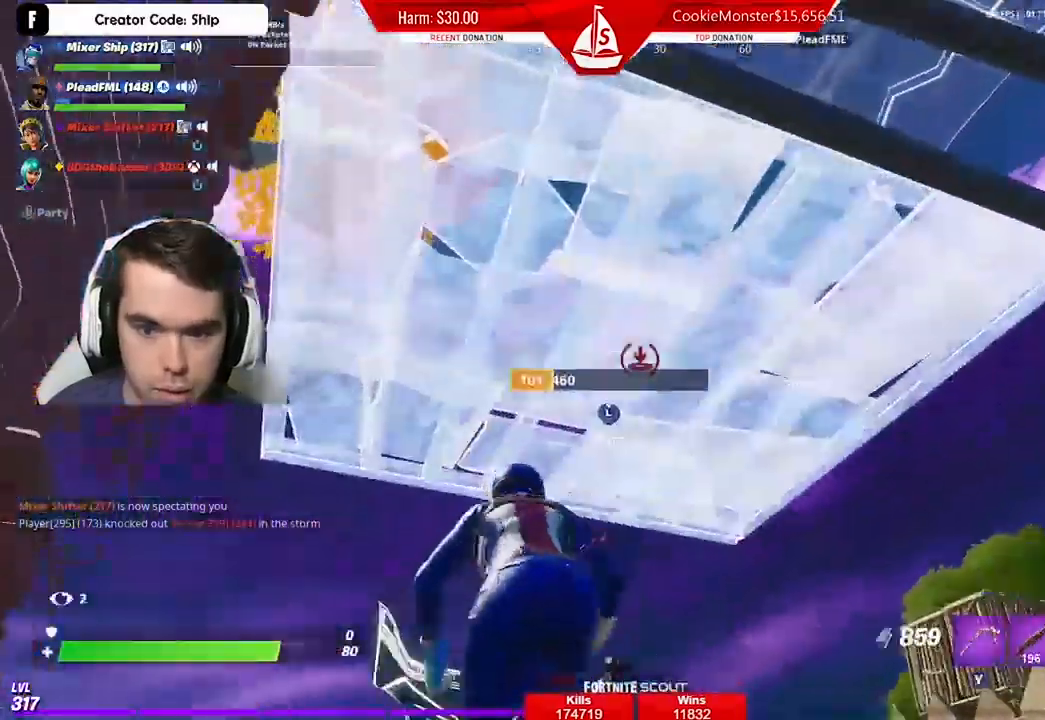
{"buttons": ["R1"], "left_stick": "up-left", "right_stick": "down-left", "events": [[33, "B", "down"], [100, "B", "up"], [167, "right_stick", "down"], [233, "R1", "down"], [233, "R2", "down"], [233, "right_stick", "down-left"], [300, "R2", "up"]]}
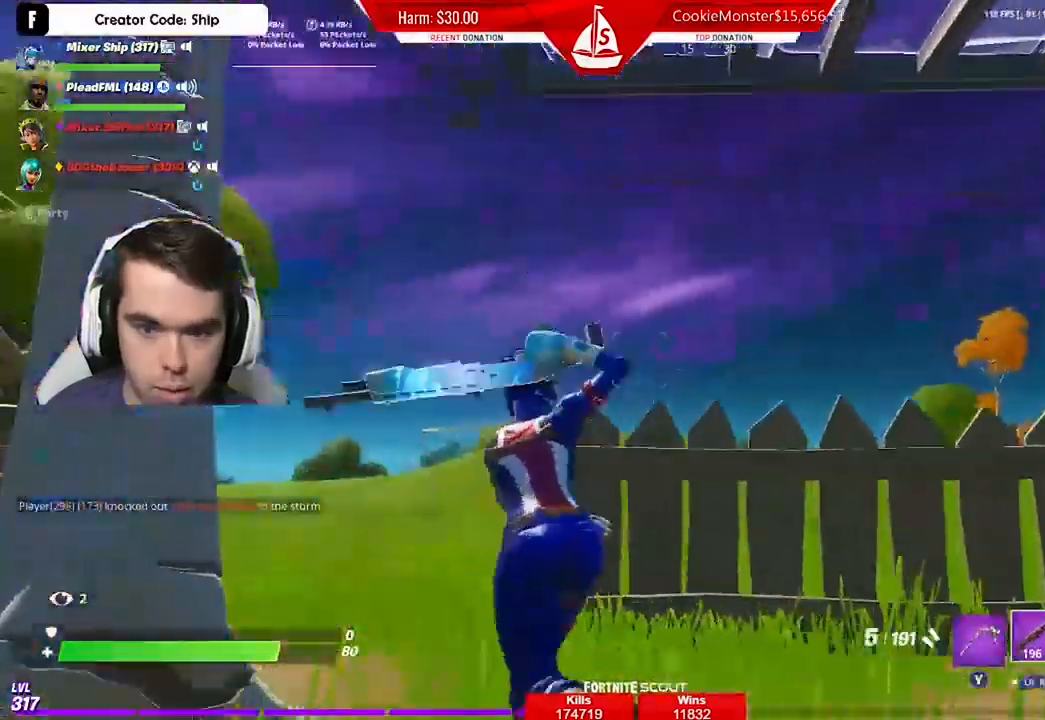
{"buttons": ["X"], "left_stick": "up-left", "right_stick": "center", "events": [[167, "R1", "up"], [267, "X", "down"], [333, "A", "down"], [333, "R1", "down"], [333, "right_stick", "center"], [367, "X", "up"], [433, "A", "up"], [433, "R1", "up"], [433, "X", "down"]]}
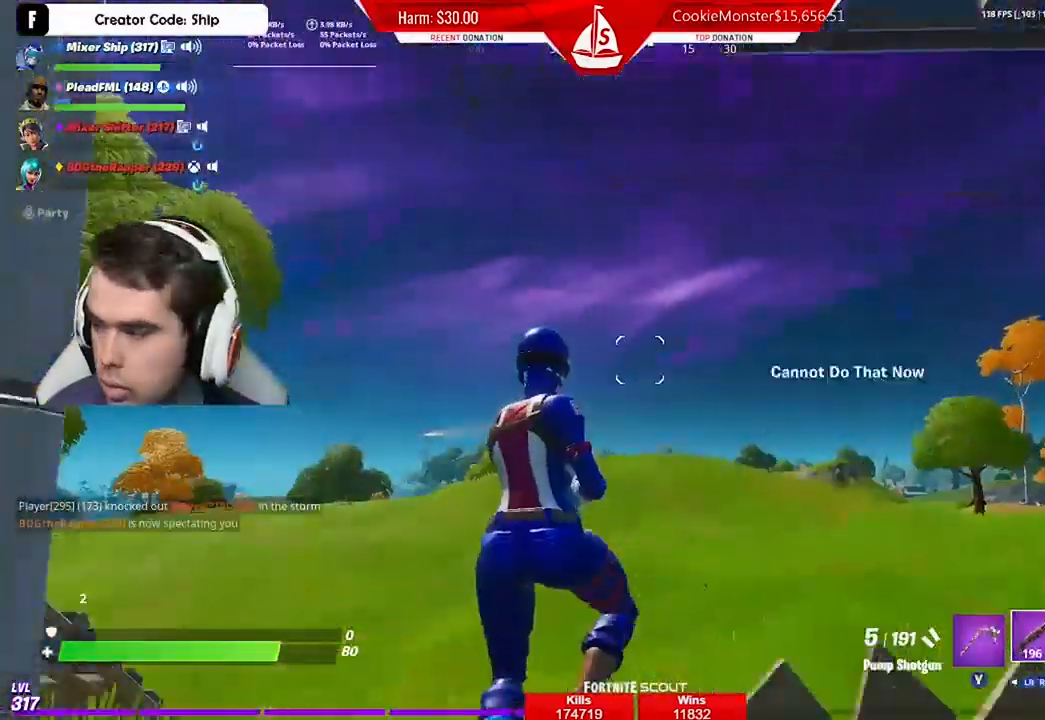
{"buttons": [], "left_stick": "up-left", "right_stick": "center", "events": [[33, "X", "up"], [133, "X", "down"], [200, "left_stick", "up"], [233, "X", "up"], [333, "right_stick", "down-right"], [433, "left_stick", "up-left"], [500, "right_stick", "center"]]}
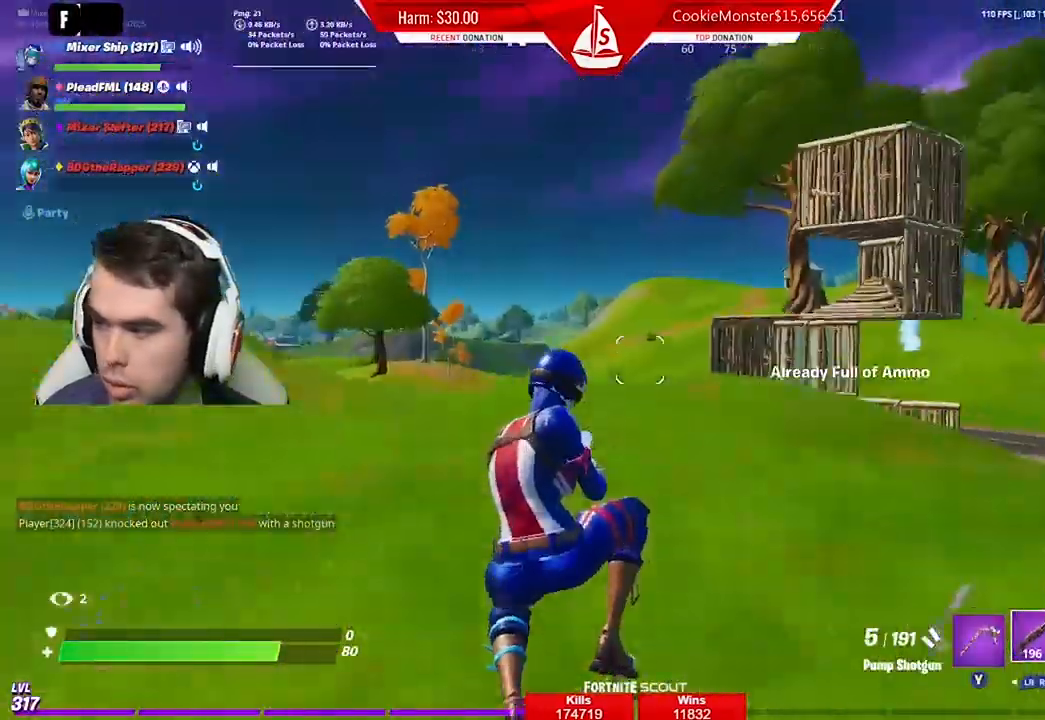
{"buttons": ["X"], "left_stick": "left", "right_stick": "center", "events": [[133, "R1", "down"], [233, "R1", "up"], [333, "right_stick", "right"], [367, "A", "down"], [400, "right_stick", "center"], [467, "X", "down"], [467, "left_stick", "left"], [500, "A", "up"]]}
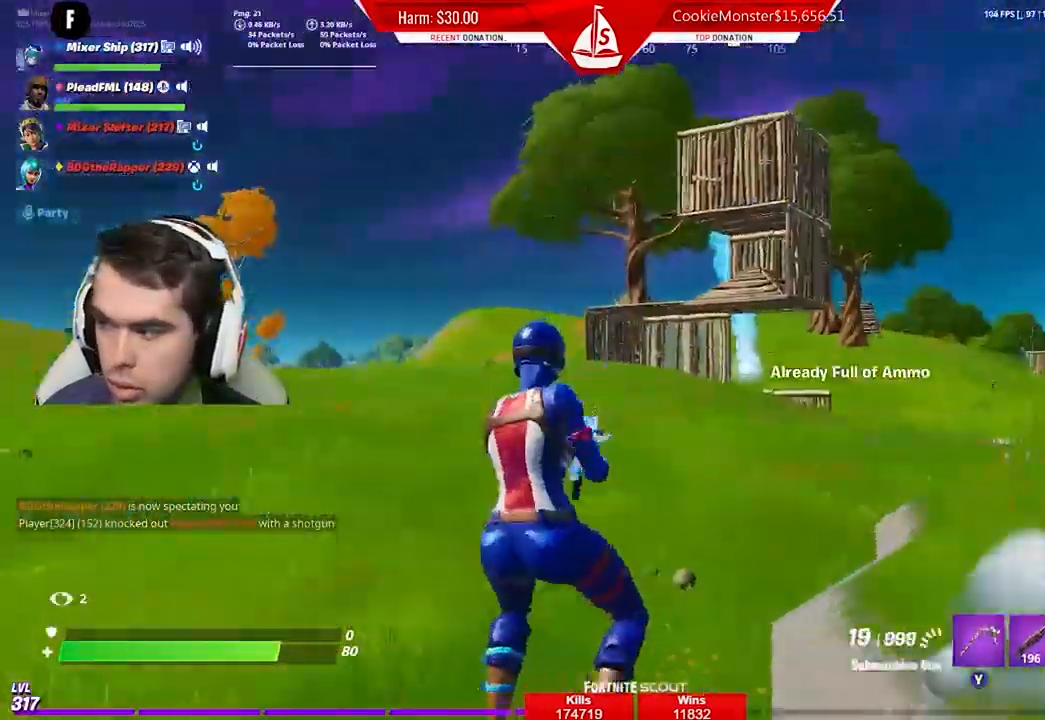
{"buttons": [], "left_stick": "left", "right_stick": "center", "events": [[100, "X", "up"]]}
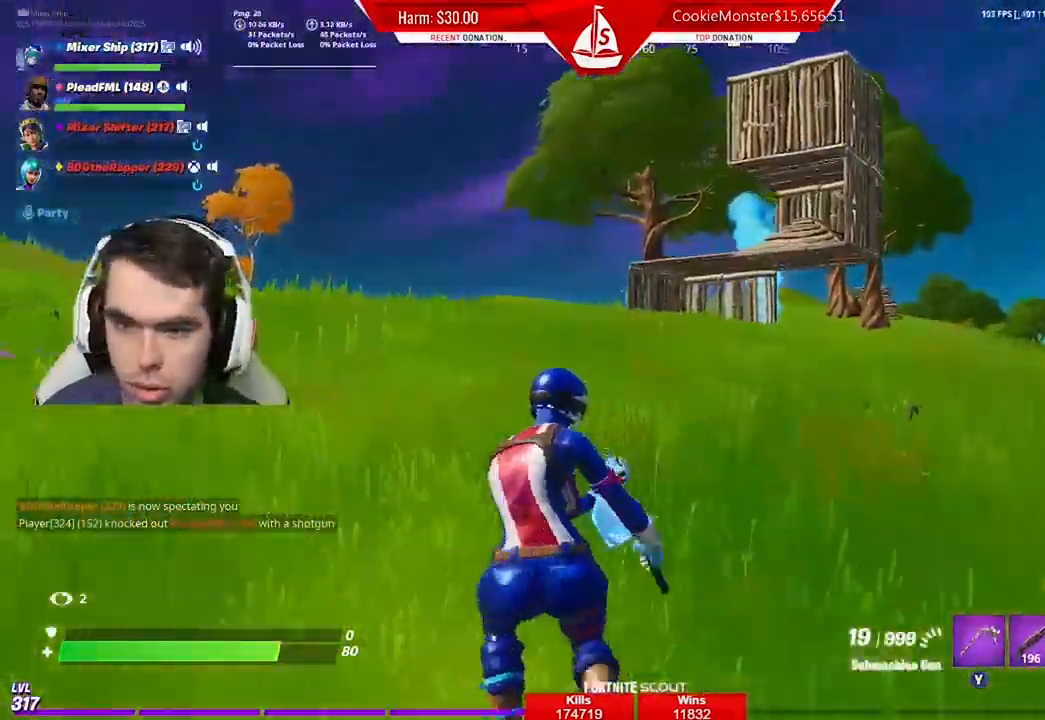
{"buttons": ["A"], "left_stick": "left", "right_stick": "right", "events": [[167, "right_stick", "right"], [300, "R1", "down"], [333, "R1", "up"], [467, "A", "down"]]}
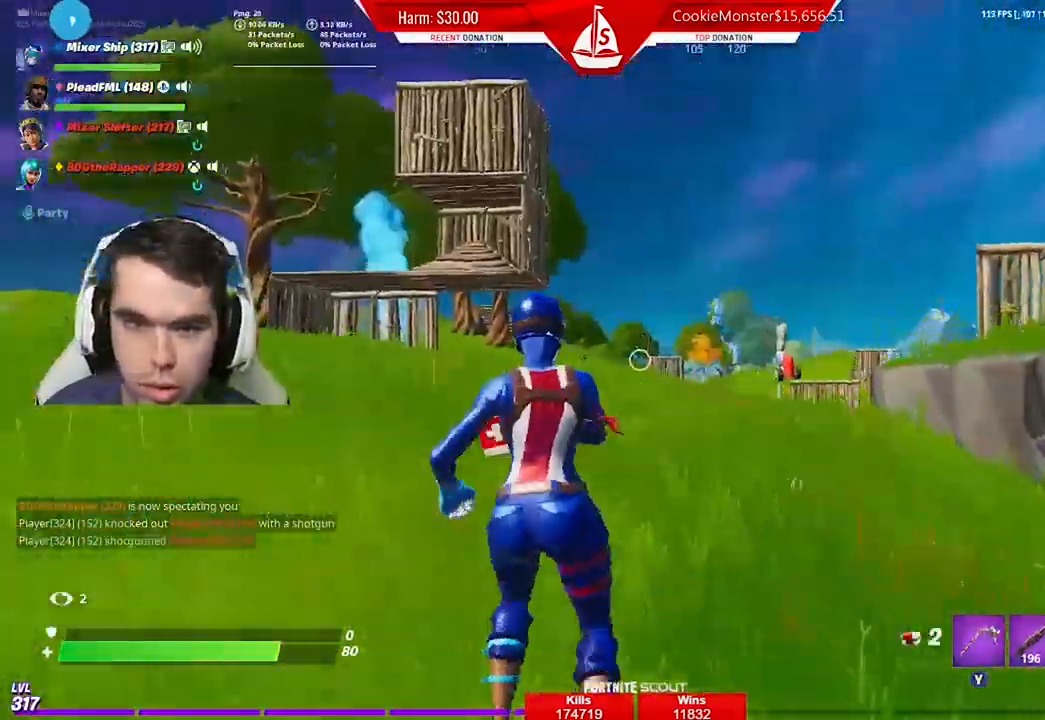
{"buttons": [], "left_stick": "left", "right_stick": "center", "events": [[33, "A", "up"], [67, "R1", "down"], [167, "R1", "up"], [267, "right_stick", "center"]]}
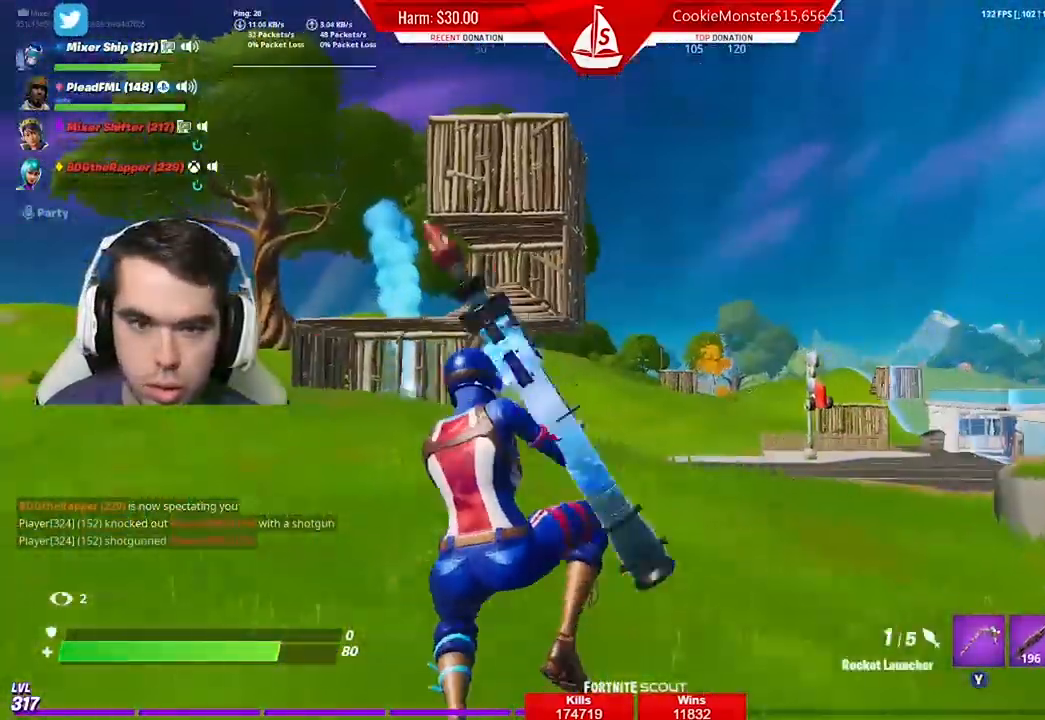
{"buttons": [], "left_stick": "left", "right_stick": "up", "events": [[167, "B", "down"], [267, "B", "up"], [267, "R2", "down"], [400, "R2", "up"], [467, "right_stick", "up"]]}
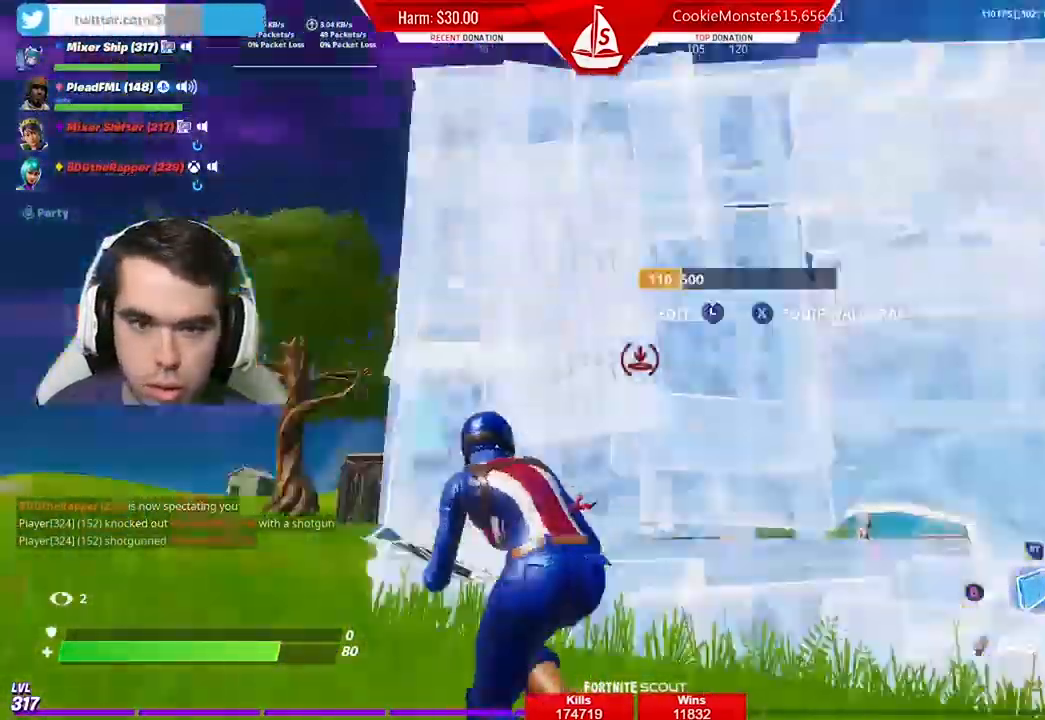
{"buttons": [], "left_stick": "left", "right_stick": "center", "events": [[33, "right_stick", "center"]]}
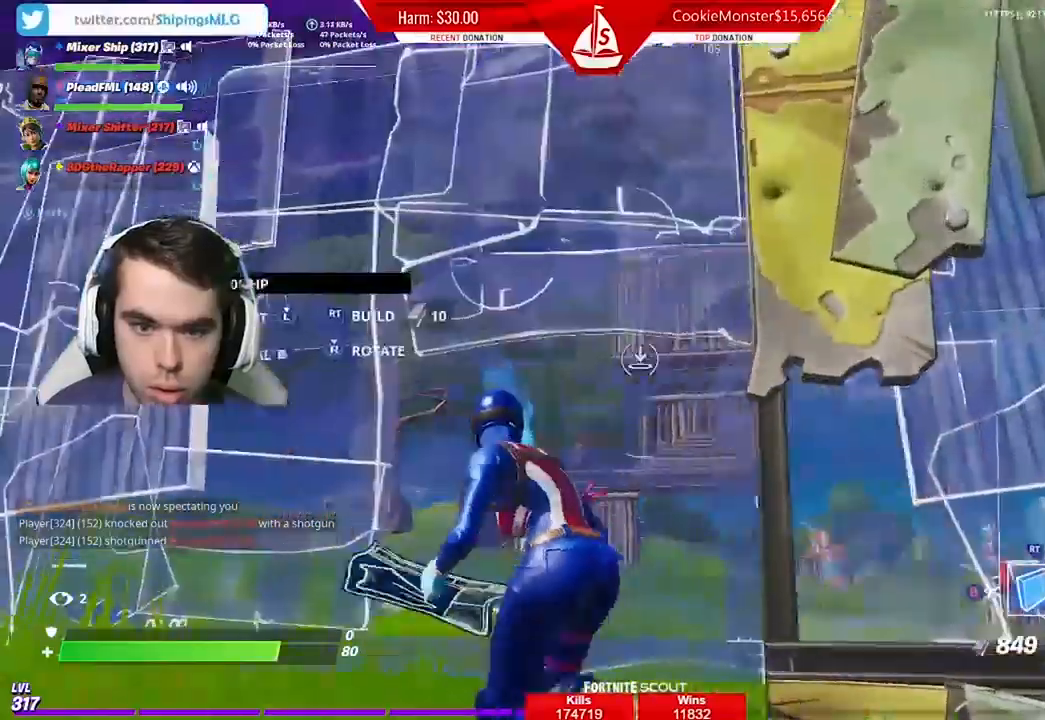
{"buttons": [], "left_stick": "left", "right_stick": "center", "events": [[300, "R2", "down"], [467, "R2", "up"]]}
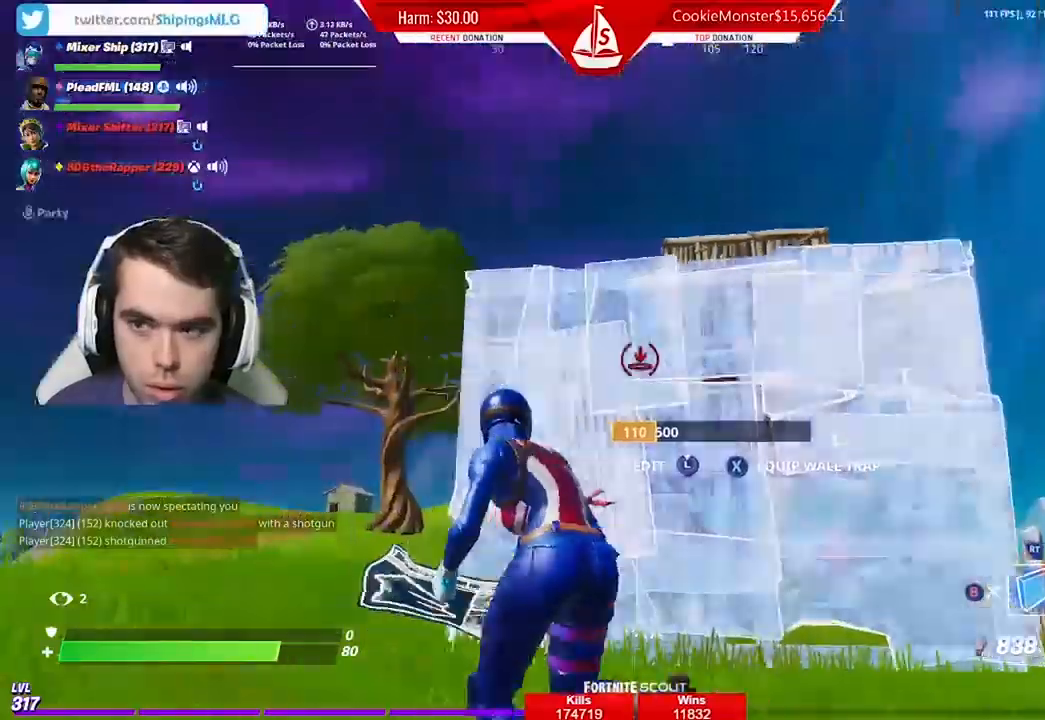
{"buttons": ["R2"], "left_stick": "left", "right_stick": "center", "events": [[467, "R2", "down"]]}
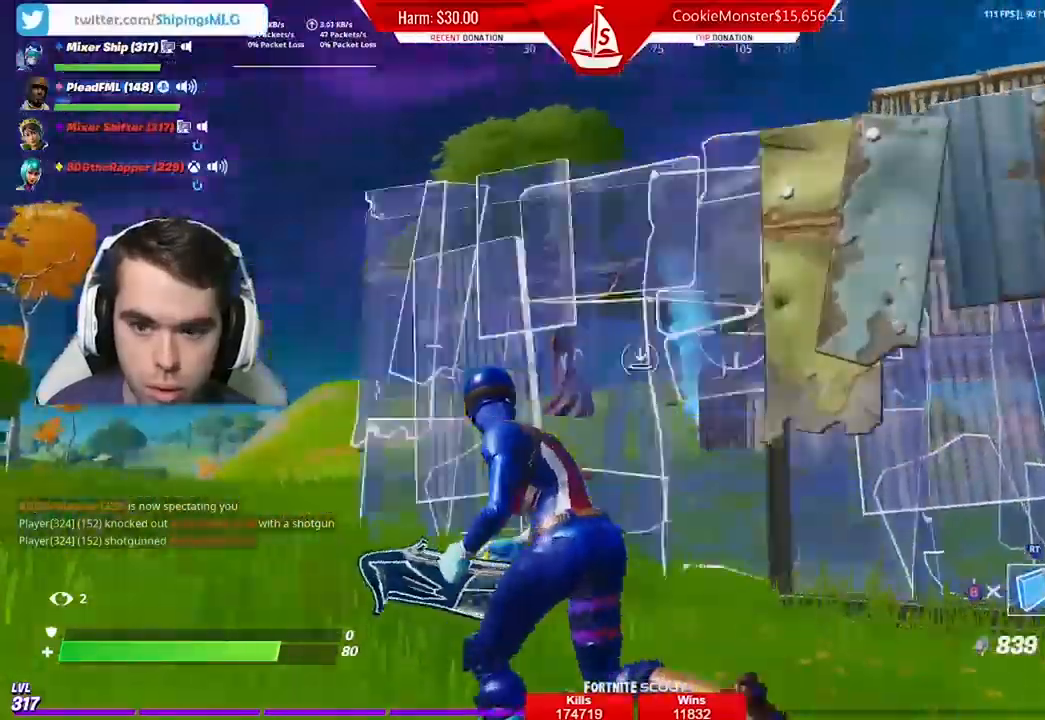
{"buttons": ["R2"], "left_stick": "up-left", "right_stick": "left", "events": [[100, "R2", "up"], [167, "left_stick", "up-left"], [200, "R1", "down"], [200, "right_stick", "up"], [267, "right_stick", "center"], [300, "R1", "up"], [400, "right_stick", "left"], [433, "R2", "down"]]}
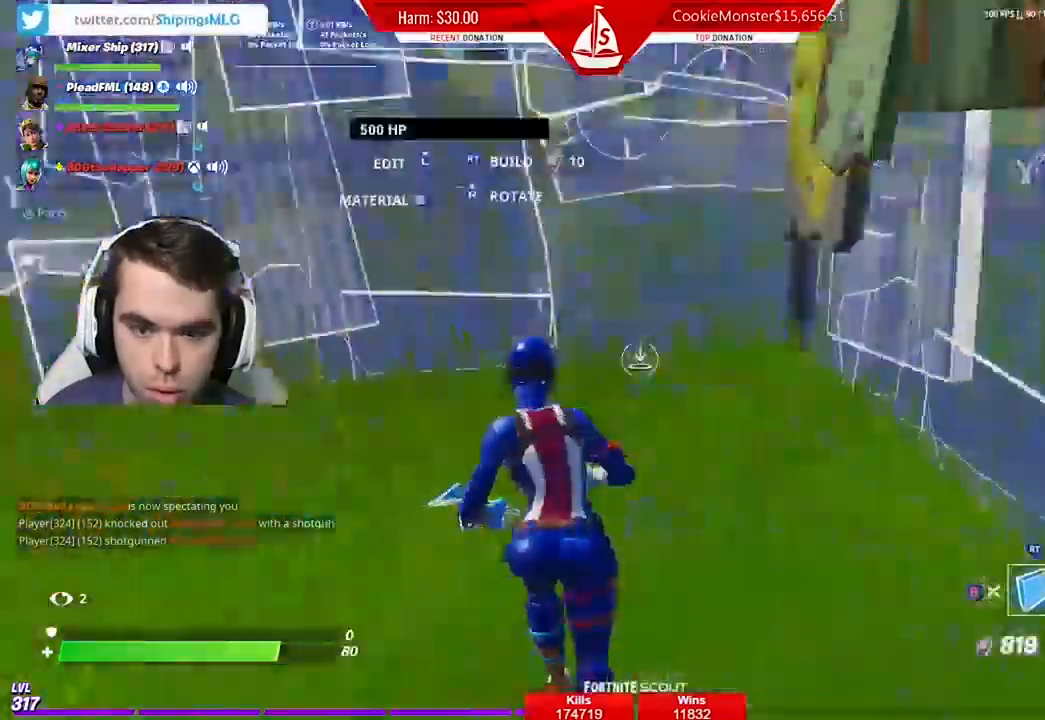
{"buttons": [], "left_stick": "up", "right_stick": "center", "events": [[100, "left_stick", "up-right"], [200, "left_stick", "down-right"], [267, "right_stick", "center"], [367, "B", "down"], [400, "left_stick", "center"], [467, "B", "up"], [467, "R2", "up"], [467, "left_stick", "up"]]}
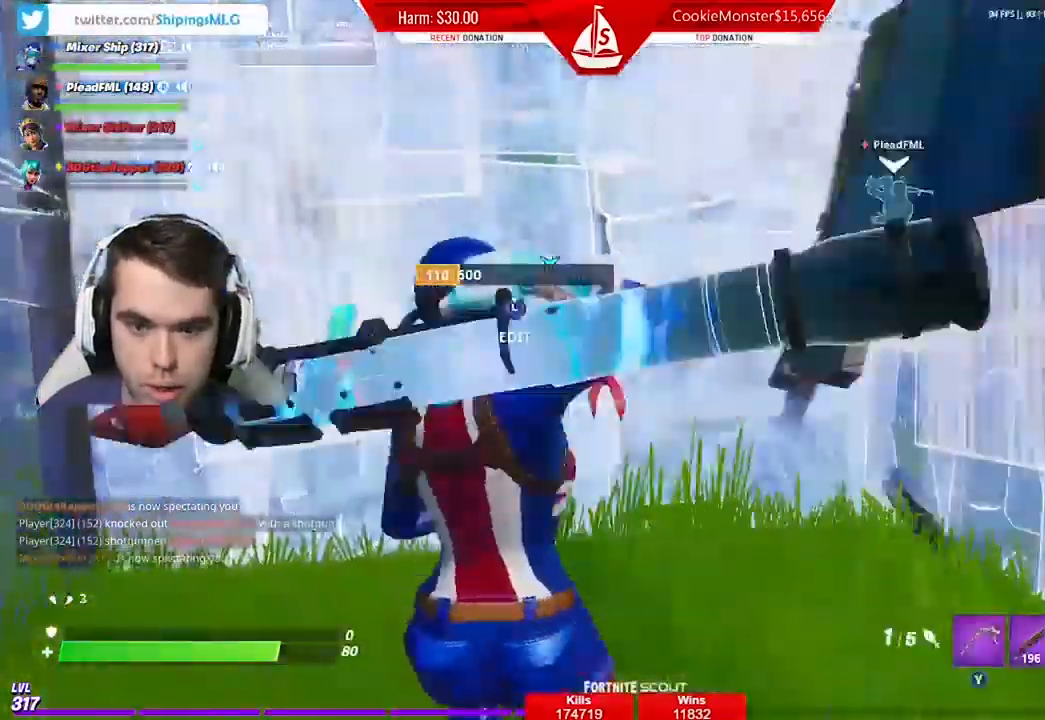
{"buttons": ["R2"], "left_stick": "center", "right_stick": "center", "events": [[167, "L1", "down"], [300, "L1", "up"], [300, "left_stick", "center"], [467, "R2", "down"]]}
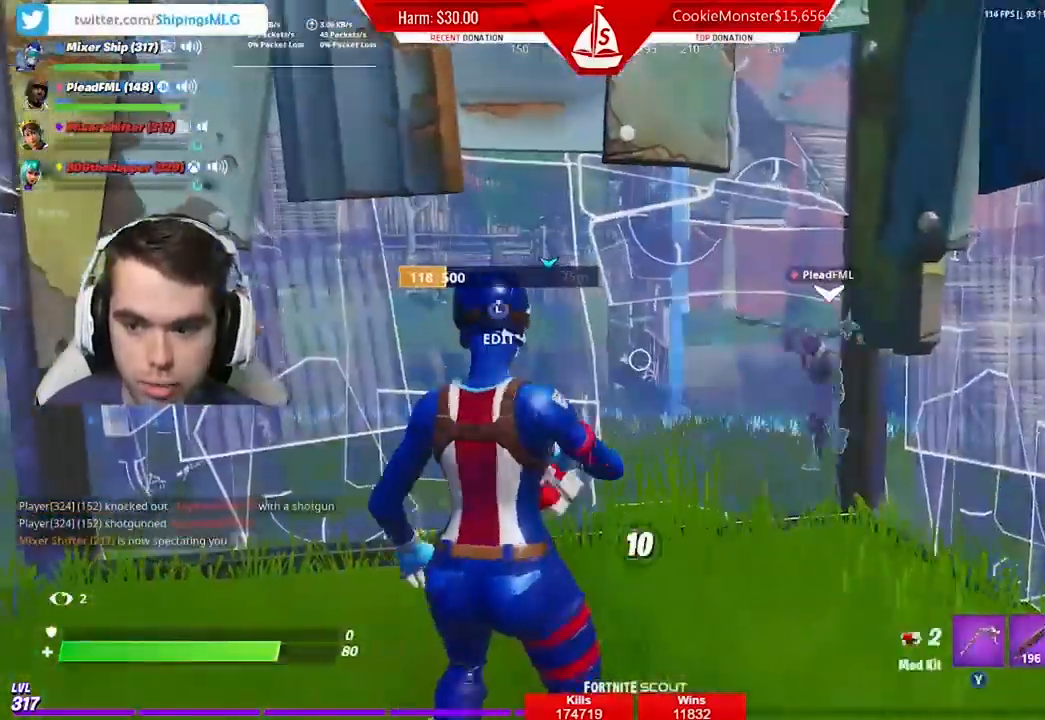
{"buttons": [], "left_stick": "center", "right_stick": "left", "events": [[100, "R2", "up"], [433, "right_stick", "left"]]}
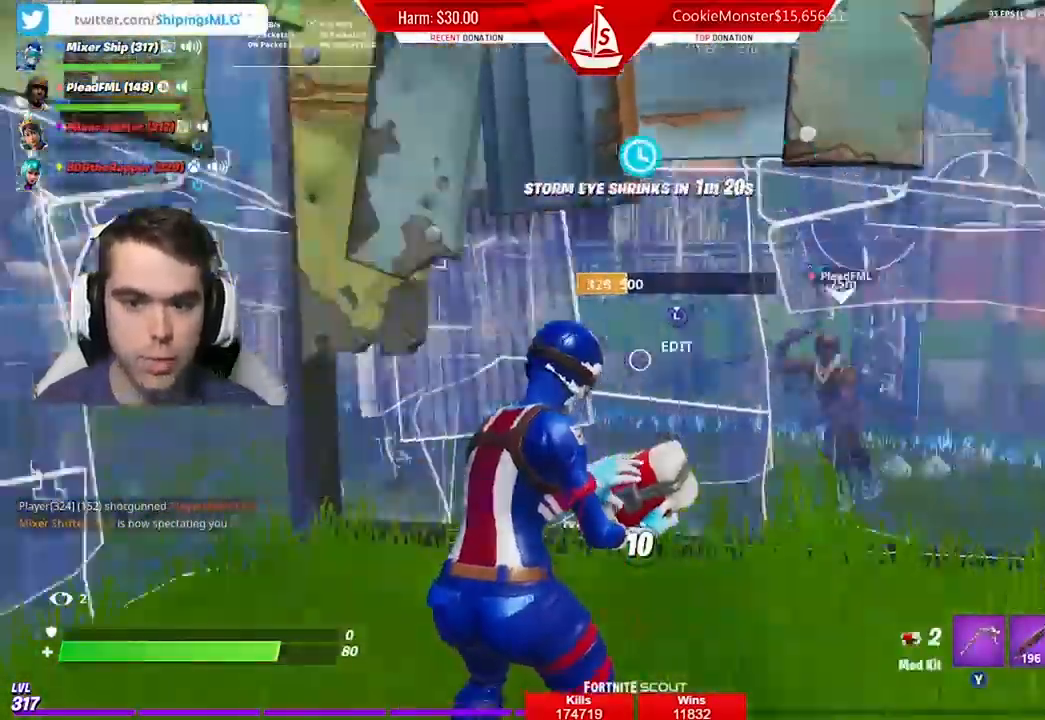
{"buttons": [], "left_stick": "up-left", "right_stick": "center", "events": [[33, "right_stick", "center"], [333, "right_stick", "left"], [400, "left_stick", "up-left"], [400, "right_stick", "center"]]}
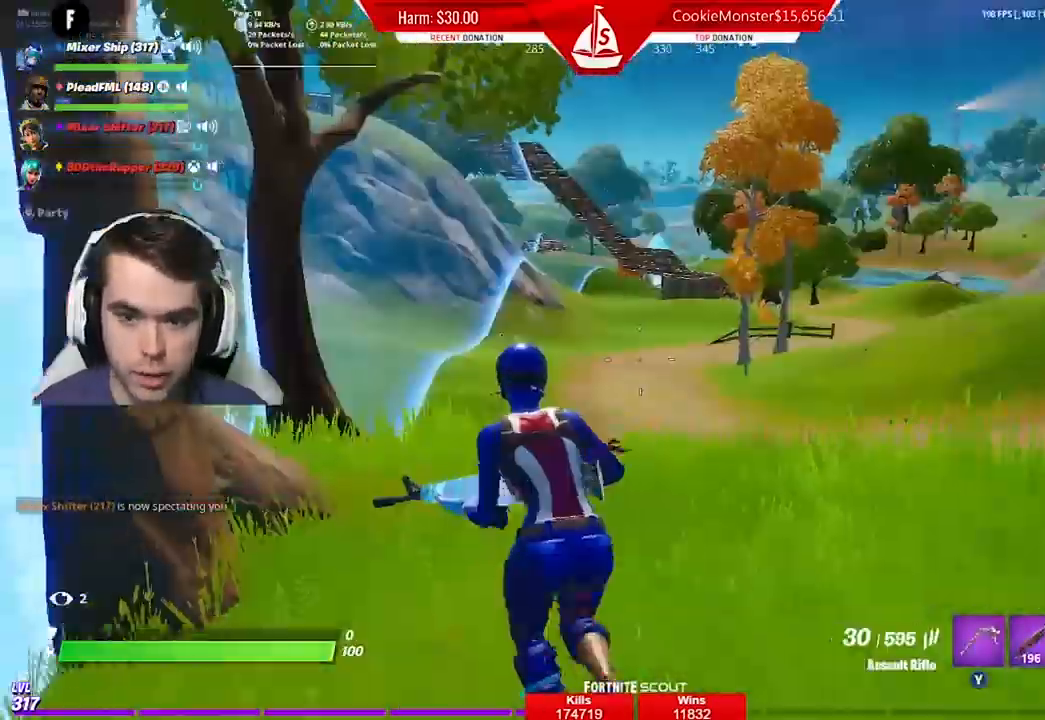
{"buttons": [], "left_stick": "up-left", "right_stick": "center", "events": []}
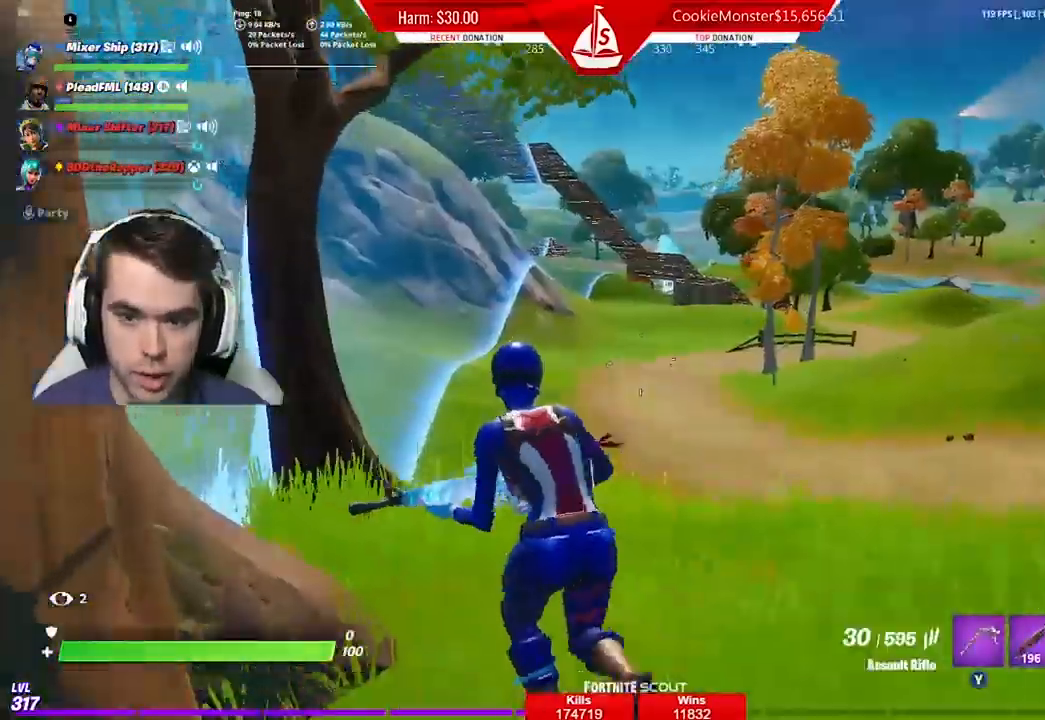
{"buttons": [], "left_stick": "up-left", "right_stick": "center", "events": [[67, "L1", "down"], [233, "L1", "up"]]}
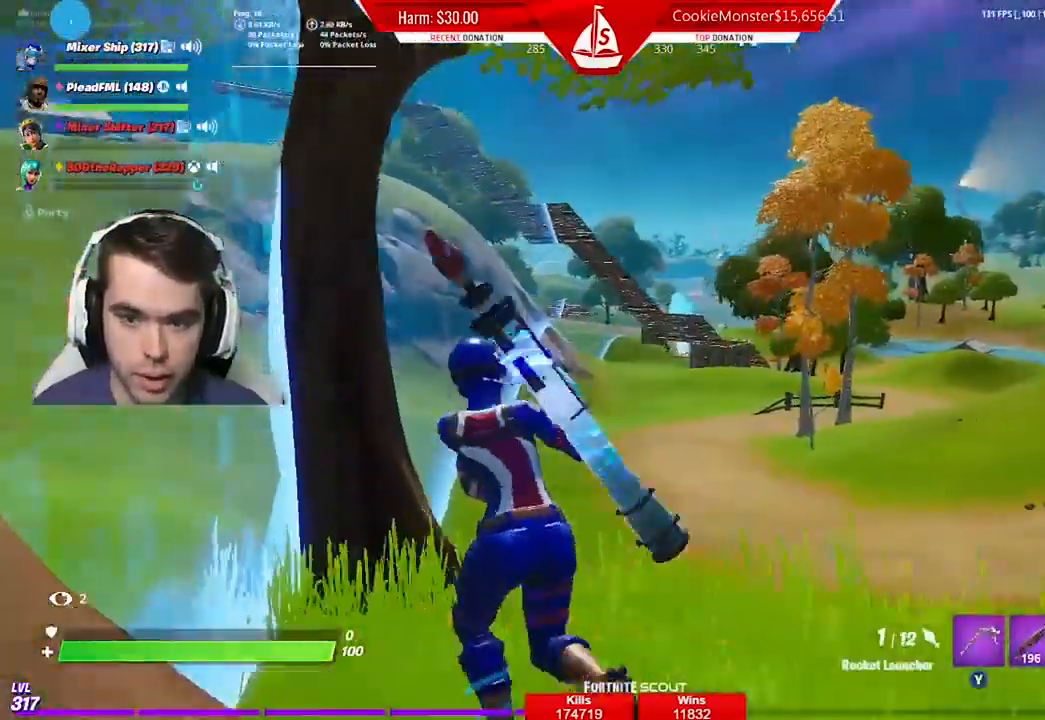
{"buttons": [], "left_stick": "up-right", "right_stick": "center", "events": [[400, "left_stick", "up-right"]]}
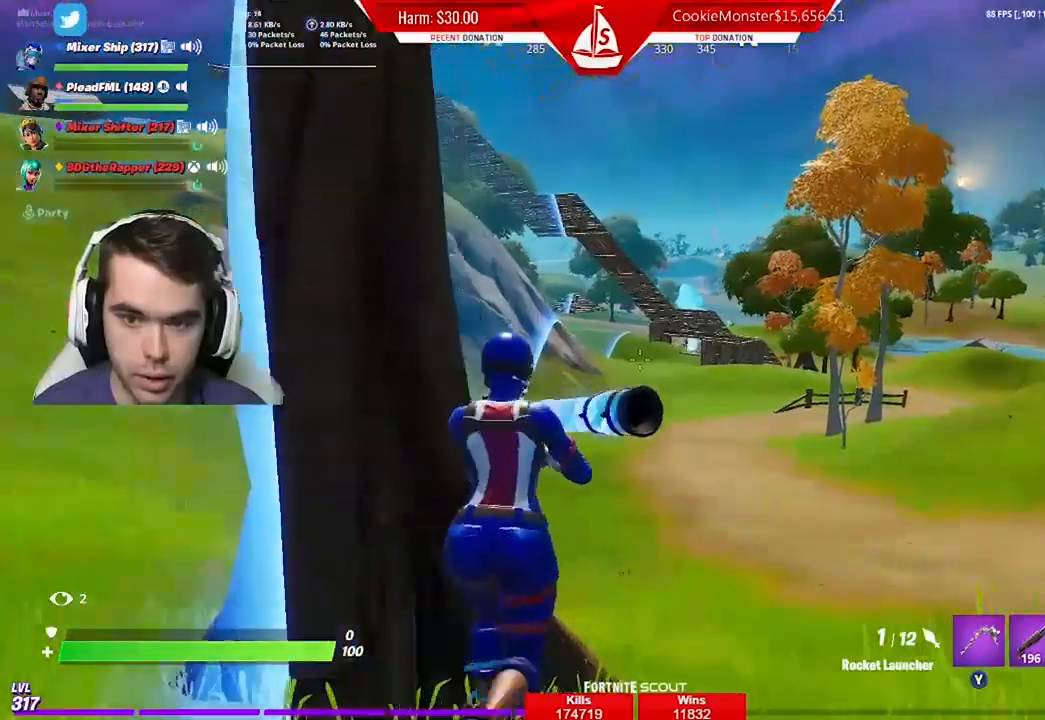
{"buttons": [], "left_stick": "up-right", "right_stick": "center", "events": []}
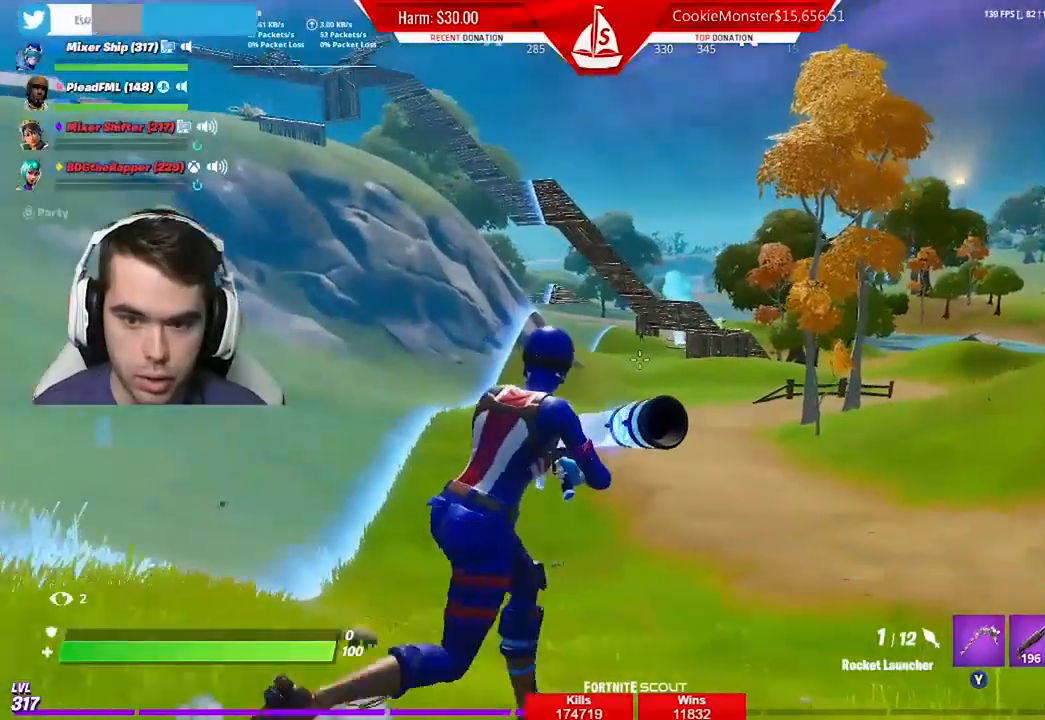
{"buttons": [], "left_stick": "up", "right_stick": "center", "events": [[433, "left_stick", "up"]]}
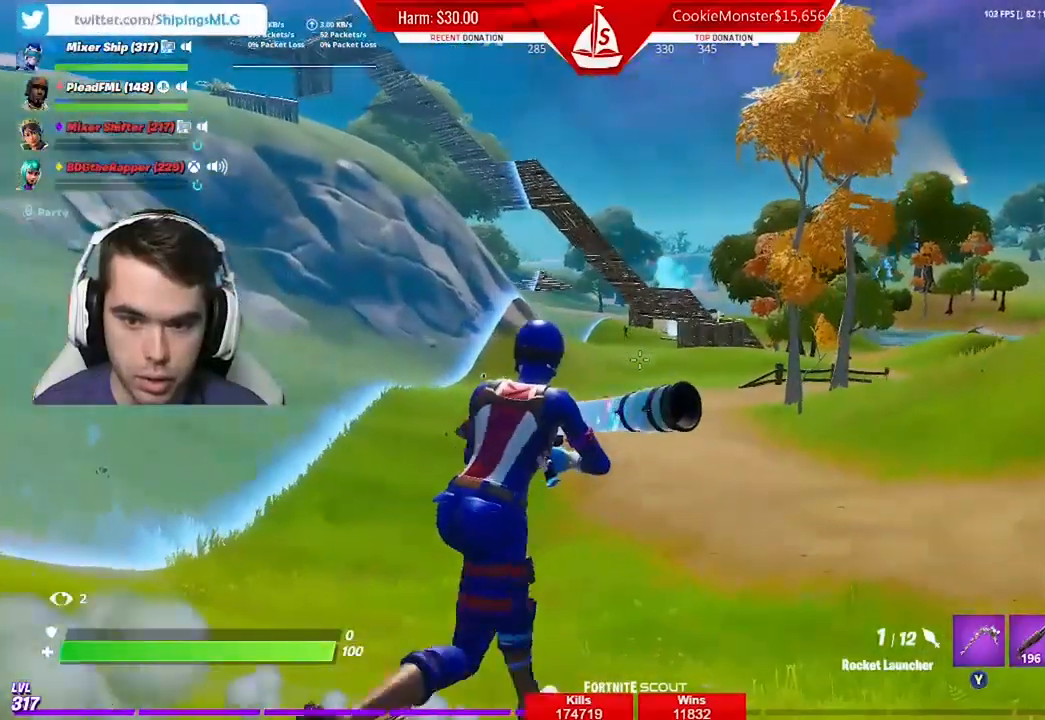
{"buttons": ["R2"], "left_stick": "right", "right_stick": "center", "events": [[100, "left_stick", "up-right"], [200, "A", "down"], [333, "A", "up"], [400, "left_stick", "right"], [433, "R2", "down"]]}
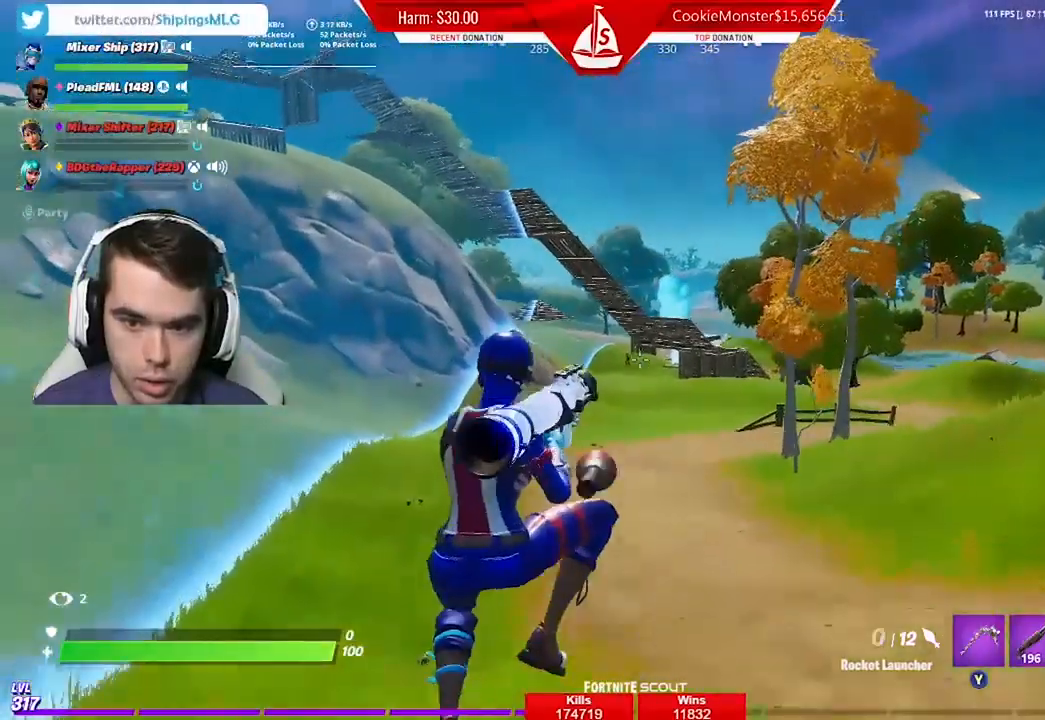
{"buttons": [], "left_stick": "right", "right_stick": "center", "events": [[67, "R2", "up"], [167, "X", "down"], [267, "X", "up"]]}
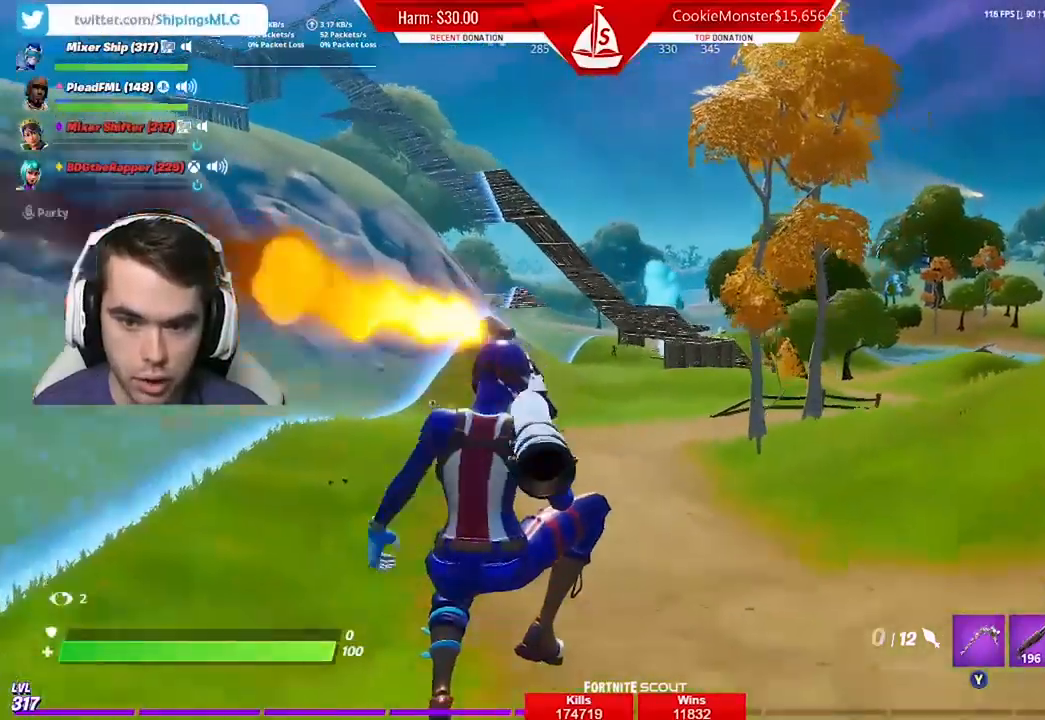
{"buttons": [], "left_stick": "right", "right_stick": "center", "events": [[300, "A", "down"], [400, "A", "up"]]}
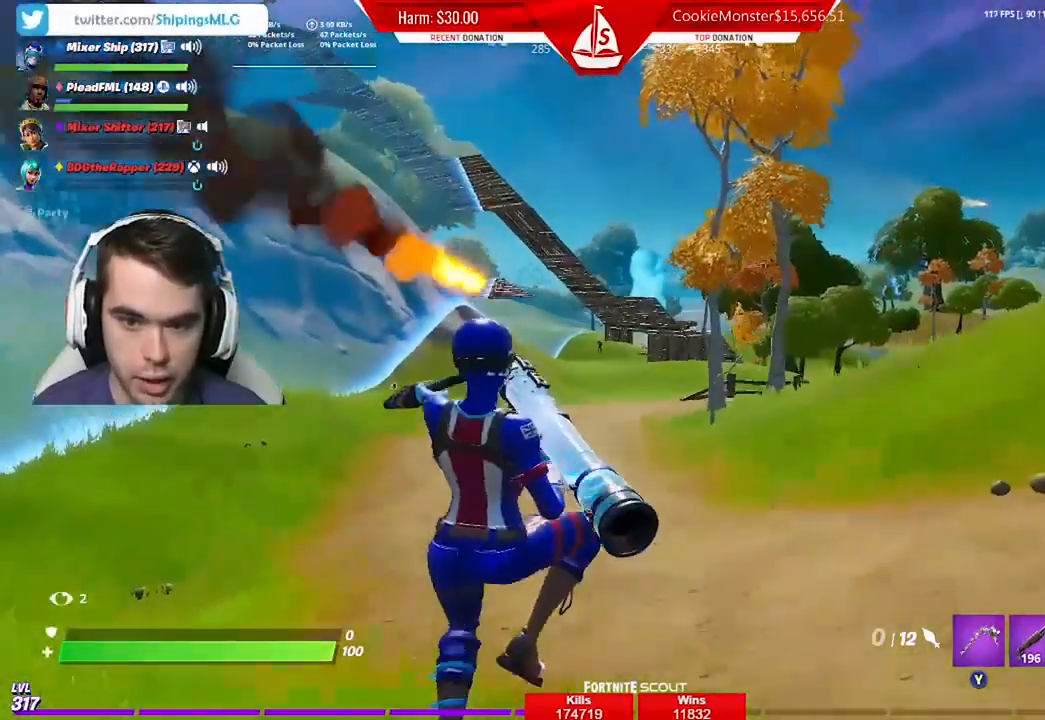
{"buttons": [], "left_stick": "up-right", "right_stick": "center", "events": [[233, "left_stick", "up-right"]]}